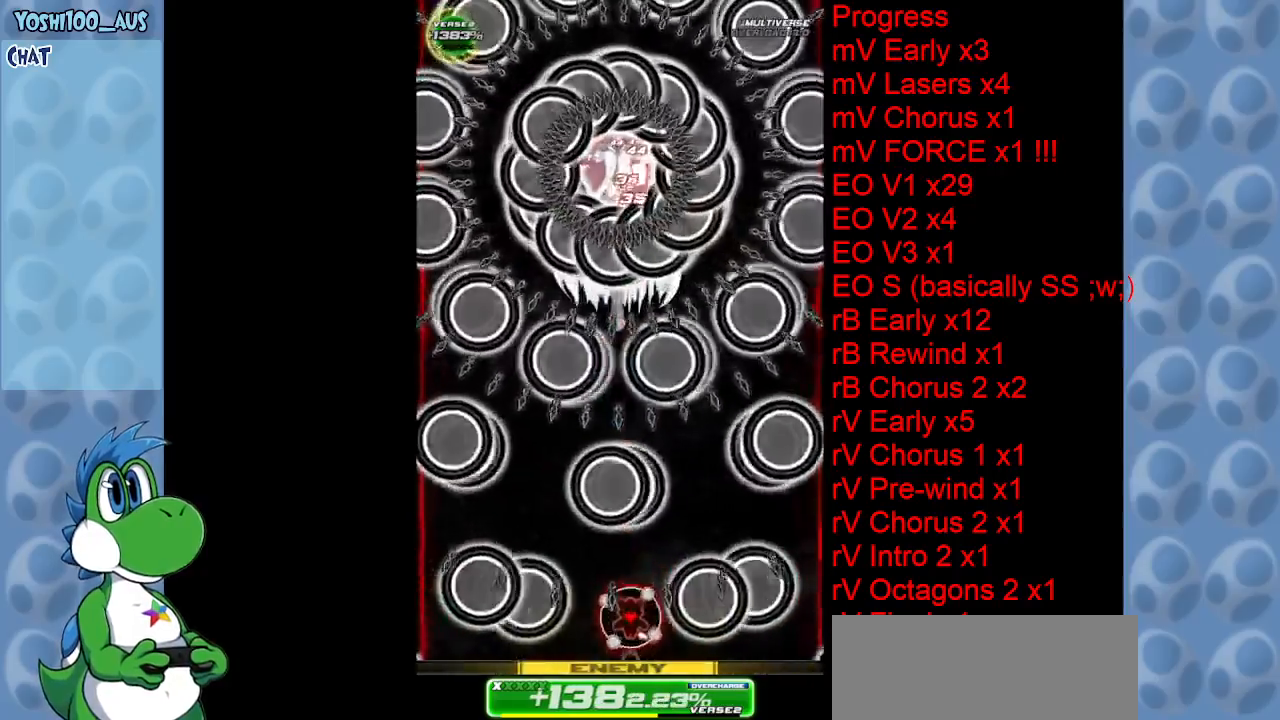
Gameplay with keyboard; each line is a JSON object with the keys held at the frame after it. "events" lists presses ("down") and releases ("up") of "c", "down", "left", "right", "up", "x" and "z" between this image and that frame as [ms after this image, input, new state], when the widget could be followed in between. No other keys are recorded. Mouse input is not recorded.
{"keys": ["right", "up", "z"], "events": [[133, "z", "down"], [266, "z", "up"], [416, "right", "down"], [450, "up", "down"], [450, "z", "down"]]}
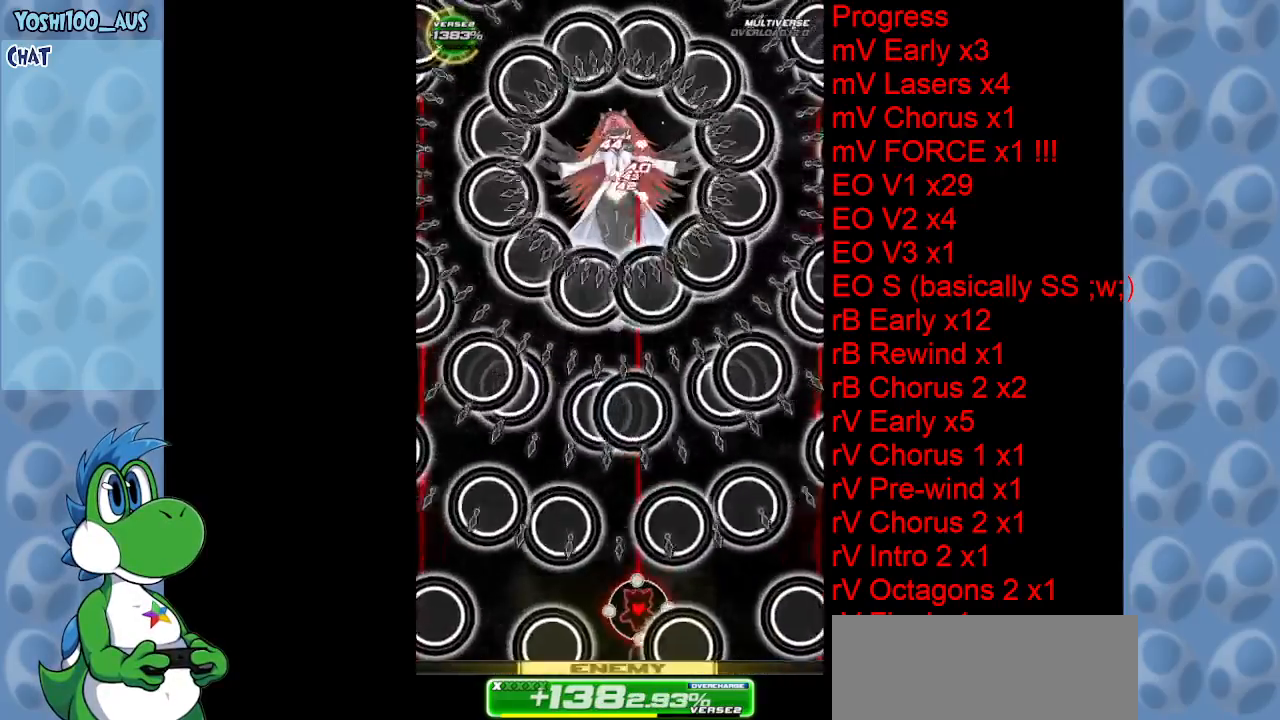
{"keys": ["left", "up"], "events": [[100, "right", "up"], [150, "z", "up"], [233, "left", "down"], [283, "z", "down"], [466, "z", "up"]]}
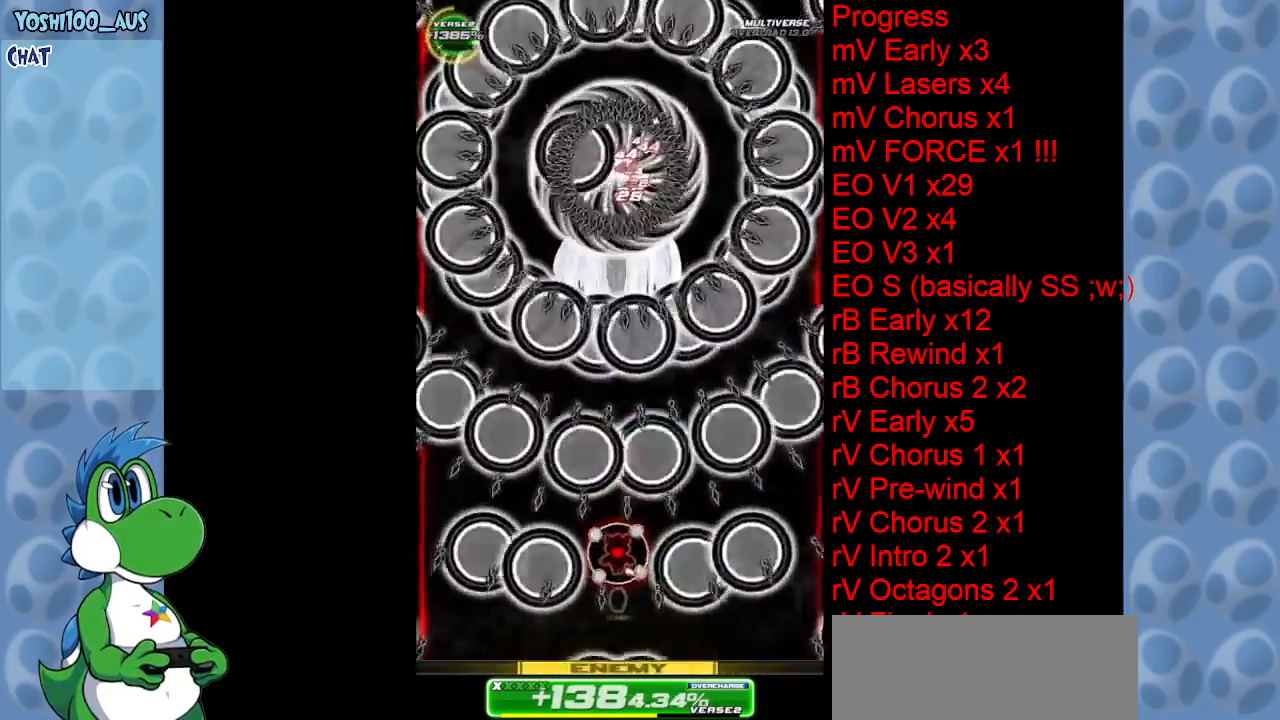
{"keys": ["down", "z"], "events": [[150, "left", "up"], [150, "up", "up"], [150, "z", "down"], [250, "right", "down"], [300, "z", "up"], [433, "down", "down"], [433, "right", "up"], [483, "z", "down"]]}
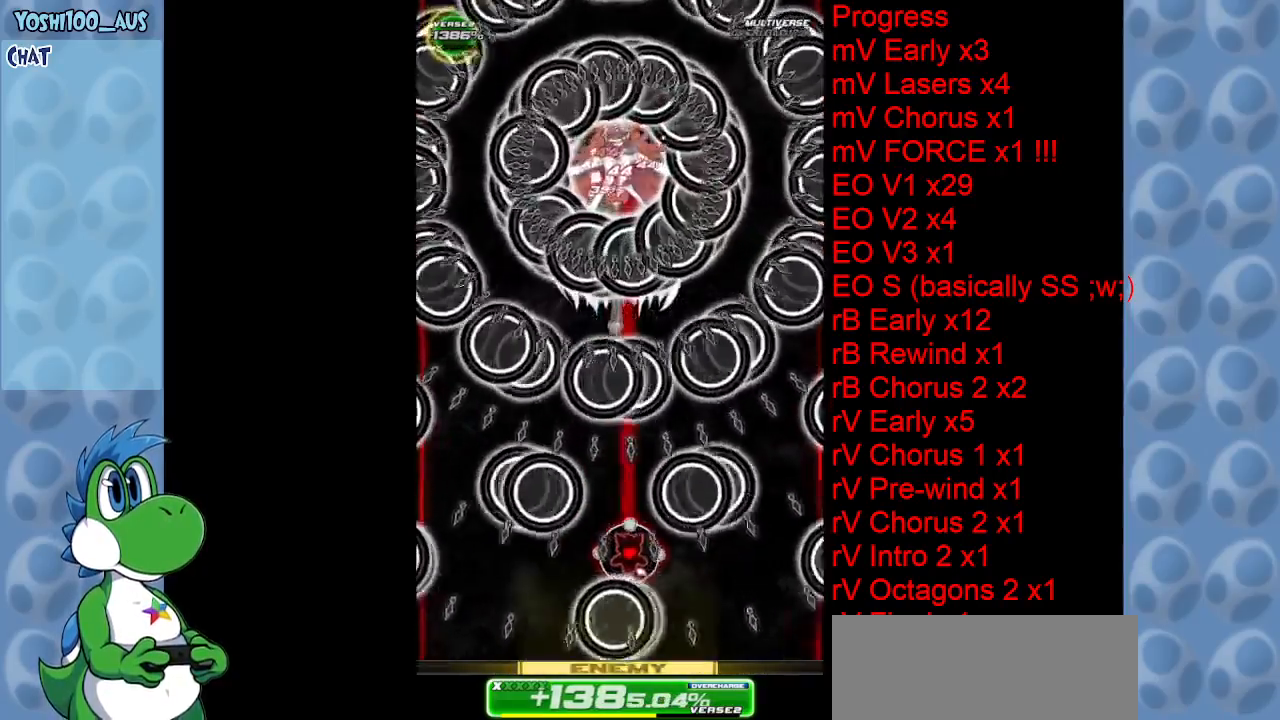
{"keys": ["down"], "events": [[133, "z", "up"], [233, "left", "down"], [366, "z", "down"], [400, "left", "up"], [500, "z", "up"]]}
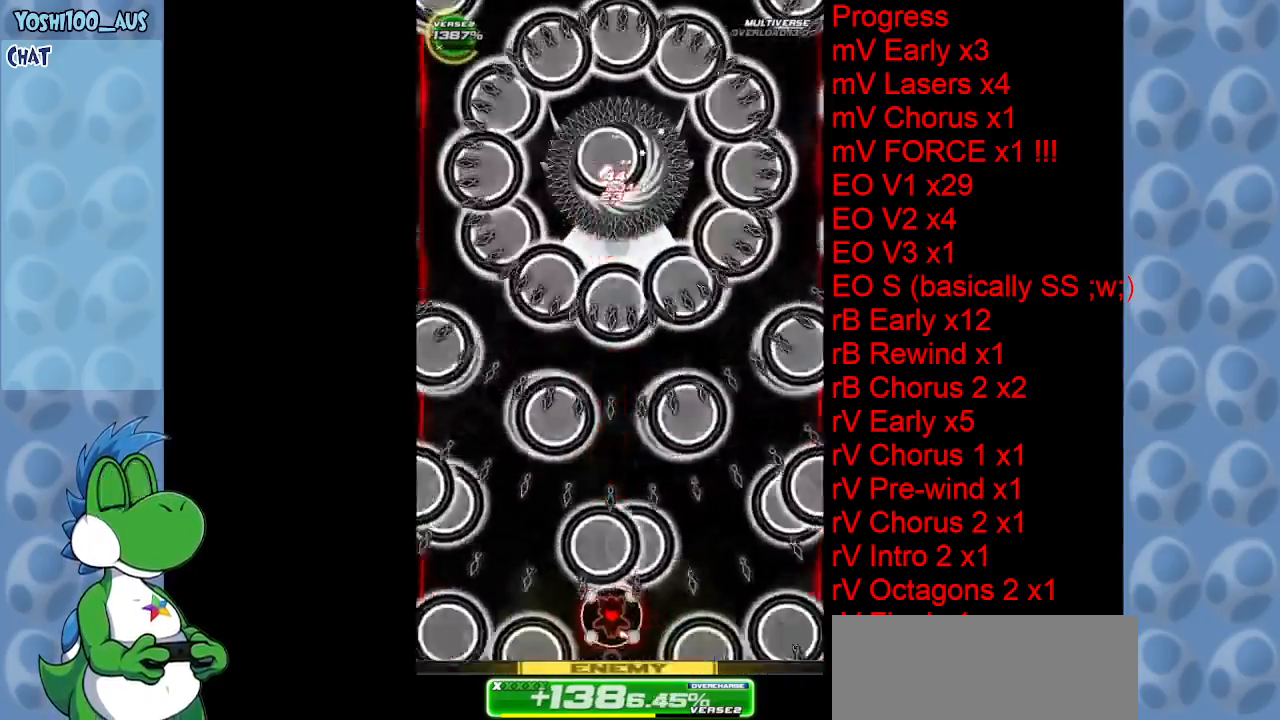
{"keys": [], "events": [[150, "z", "down"], [200, "right", "down"], [283, "down", "up"], [333, "right", "up"], [333, "z", "up"]]}
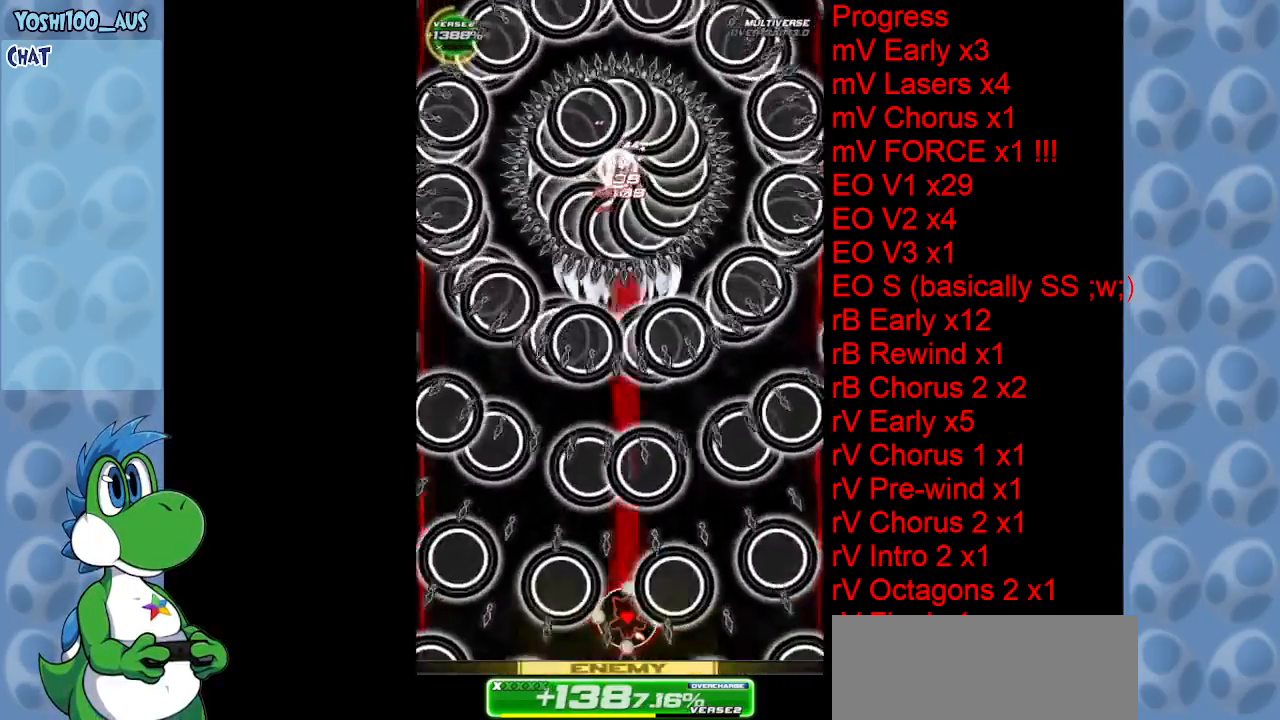
{"keys": [], "events": [[16, "z", "down"], [166, "z", "up"], [333, "z", "down"], [433, "z", "up"]]}
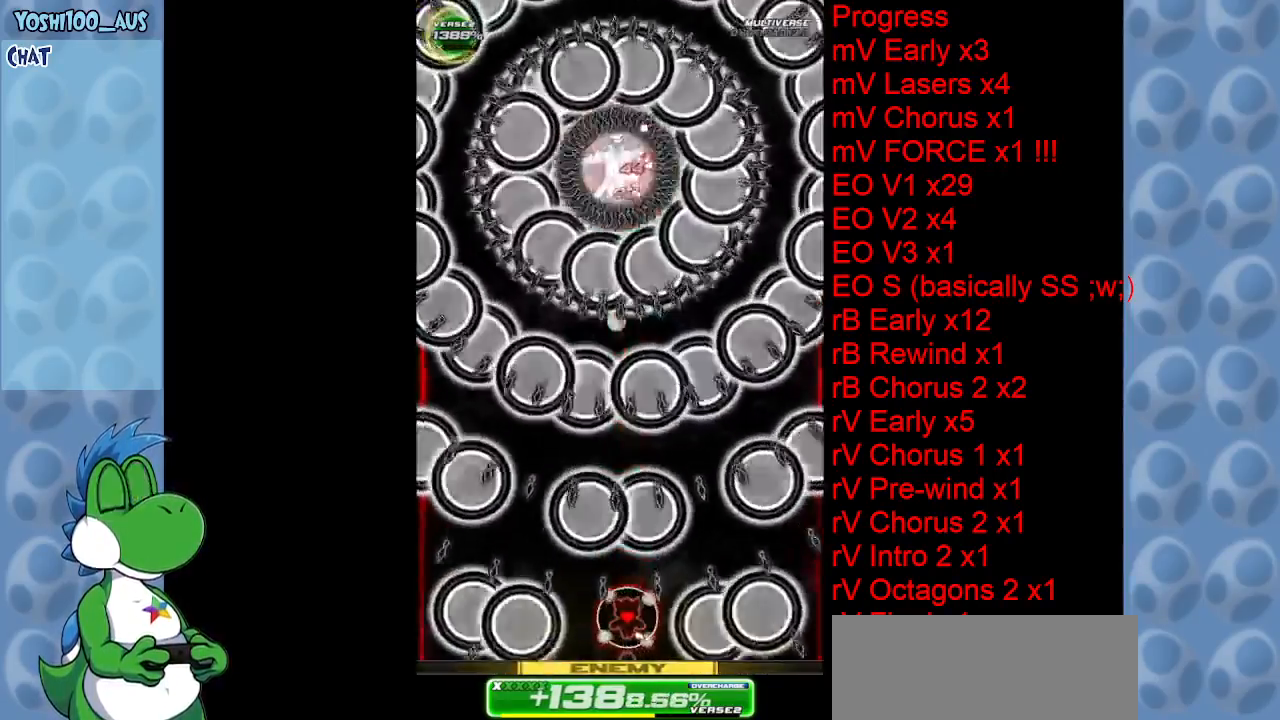
{"keys": ["z"], "events": [[166, "left", "down"], [166, "z", "down"], [266, "z", "up"], [450, "left", "up"], [500, "z", "down"]]}
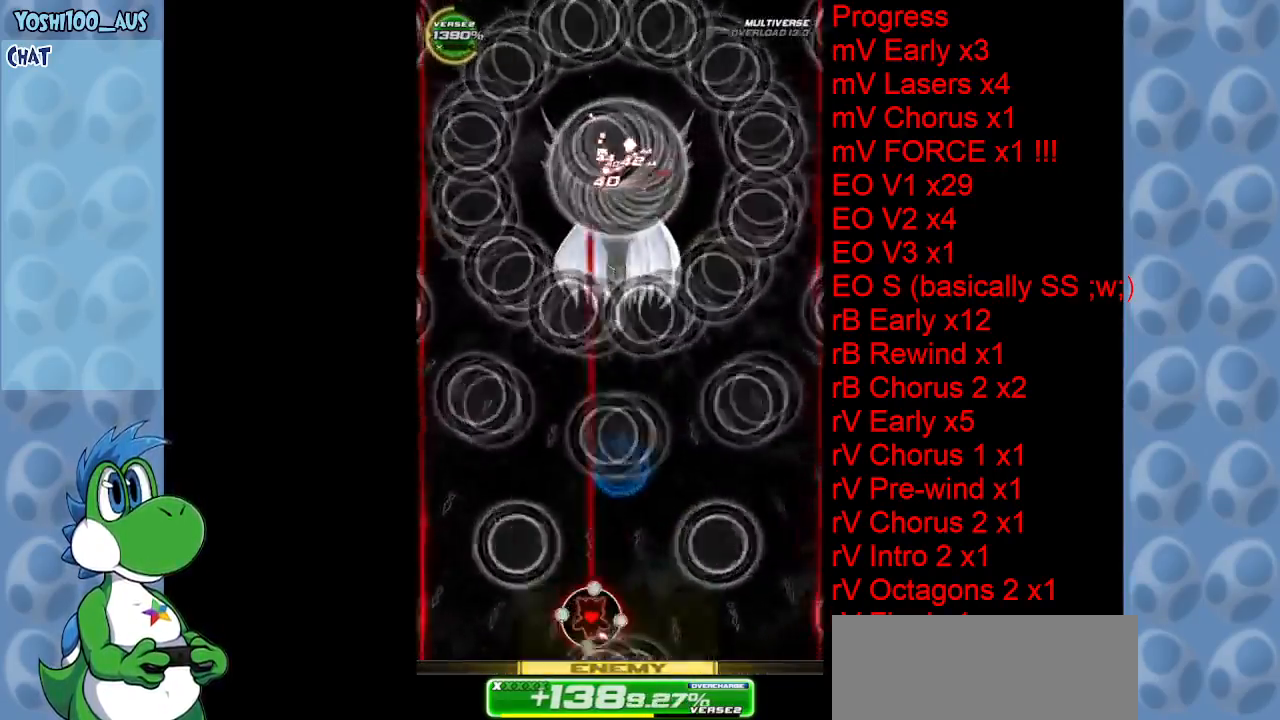
{"keys": ["up"], "events": [[100, "right", "down"], [100, "z", "up"], [133, "right", "up"], [133, "up", "down"], [333, "x", "down"], [466, "x", "up"]]}
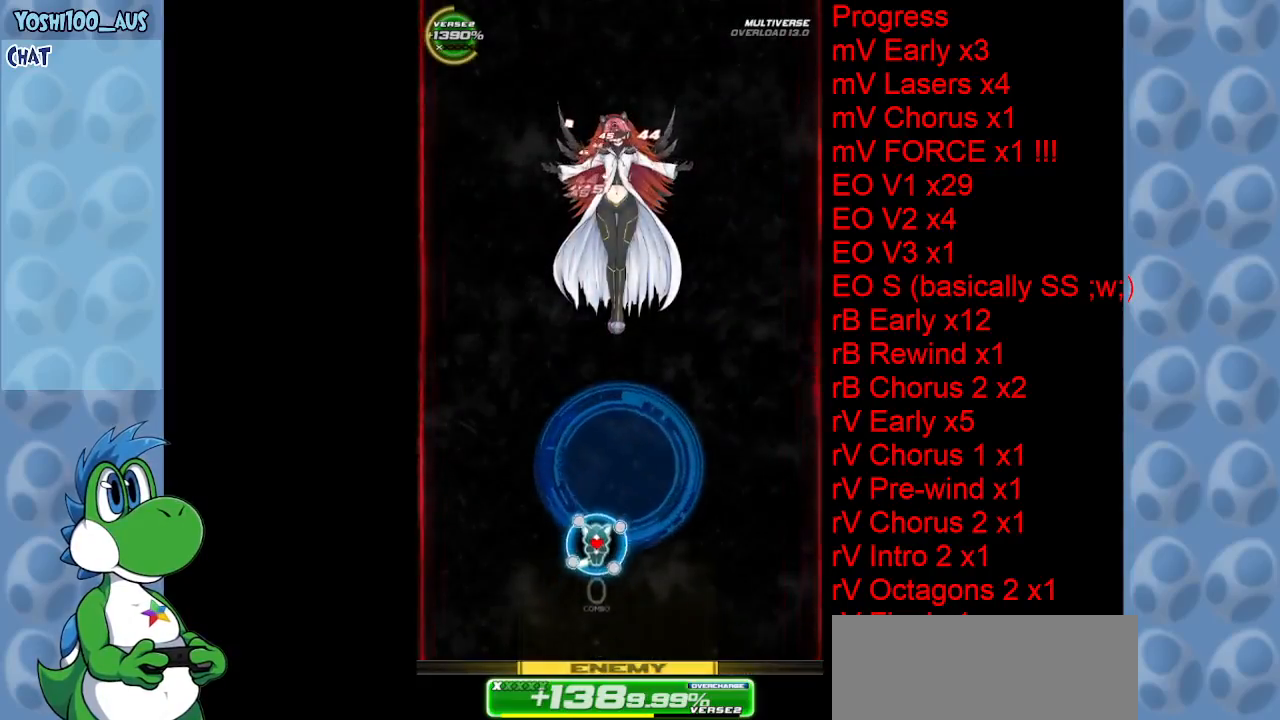
{"keys": ["down"], "events": [[166, "x", "down"], [266, "up", "up"], [300, "x", "up"], [433, "down", "down"]]}
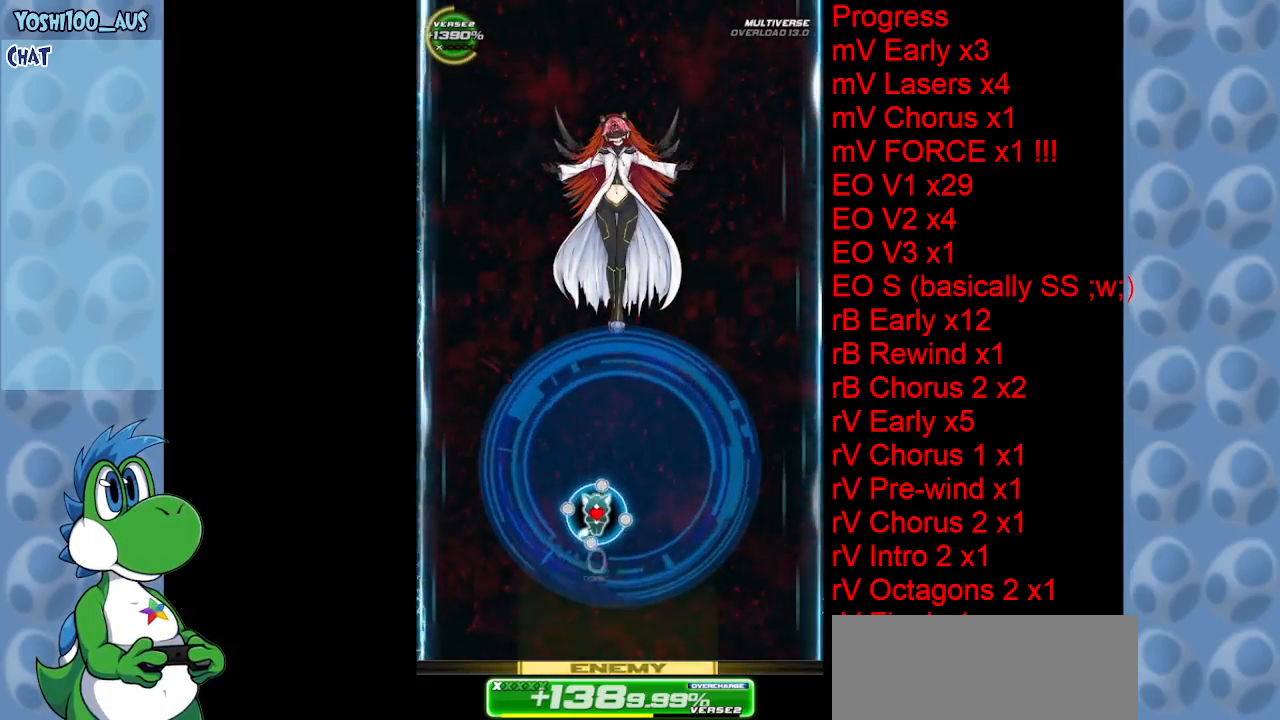
{"keys": [], "events": [[33, "x", "down"], [133, "down", "up"], [133, "x", "up"], [366, "x", "down"], [450, "x", "up"]]}
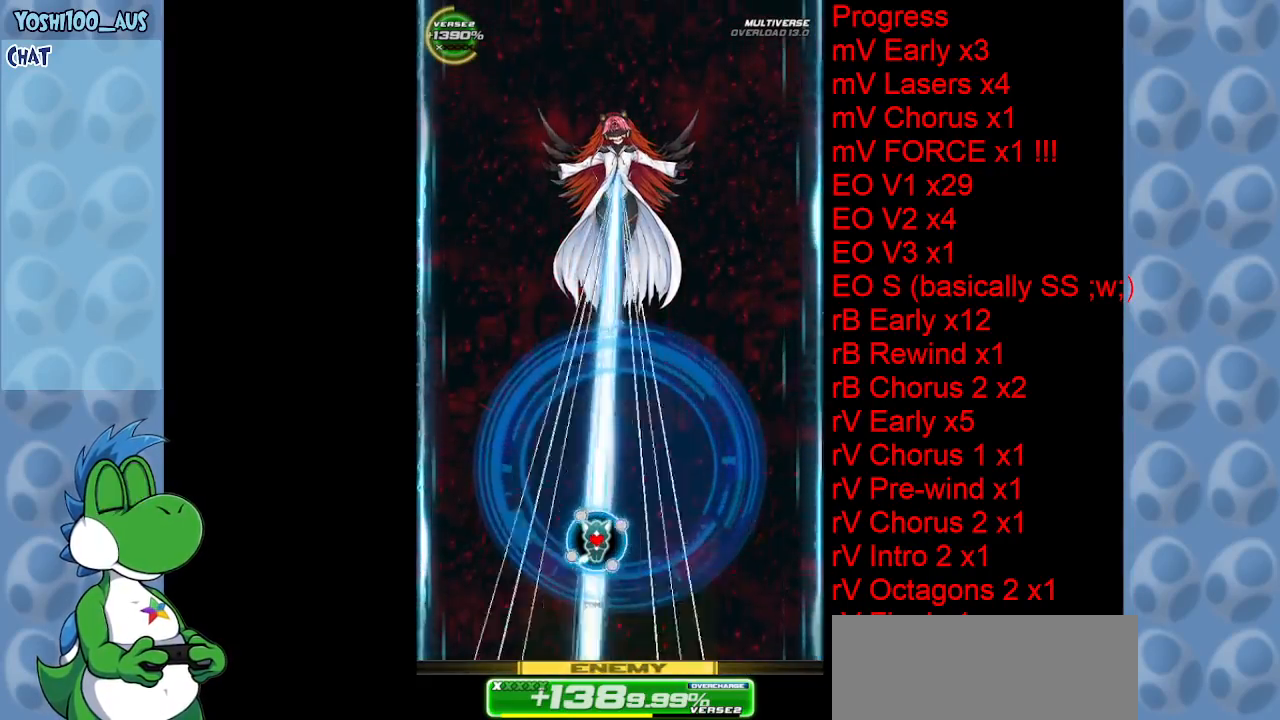
{"keys": ["left"], "events": [[283, "right", "down"], [283, "x", "down"], [416, "right", "up"], [416, "x", "up"], [466, "left", "down"]]}
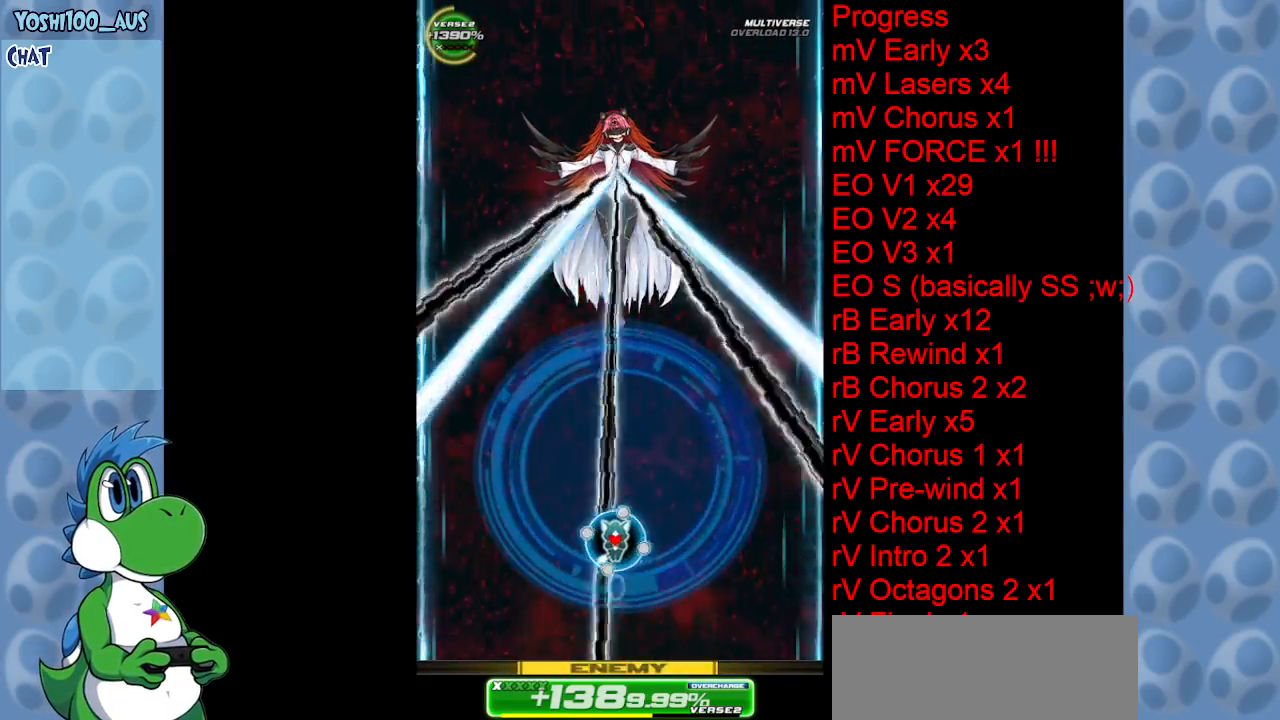
{"keys": ["x"], "events": [[116, "left", "up"], [150, "right", "down"], [200, "x", "down"], [300, "right", "up"], [333, "x", "up"], [483, "x", "down"]]}
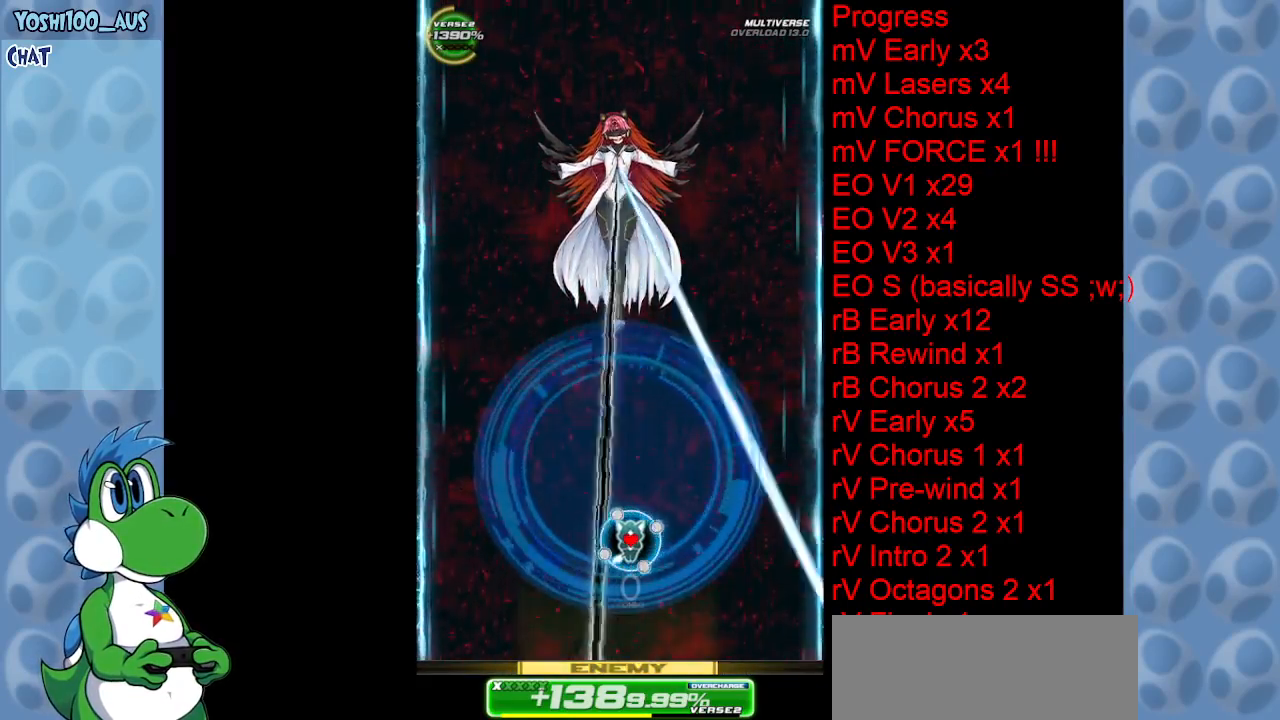
{"keys": [], "events": [[83, "x", "up"], [283, "x", "down"], [416, "x", "up"]]}
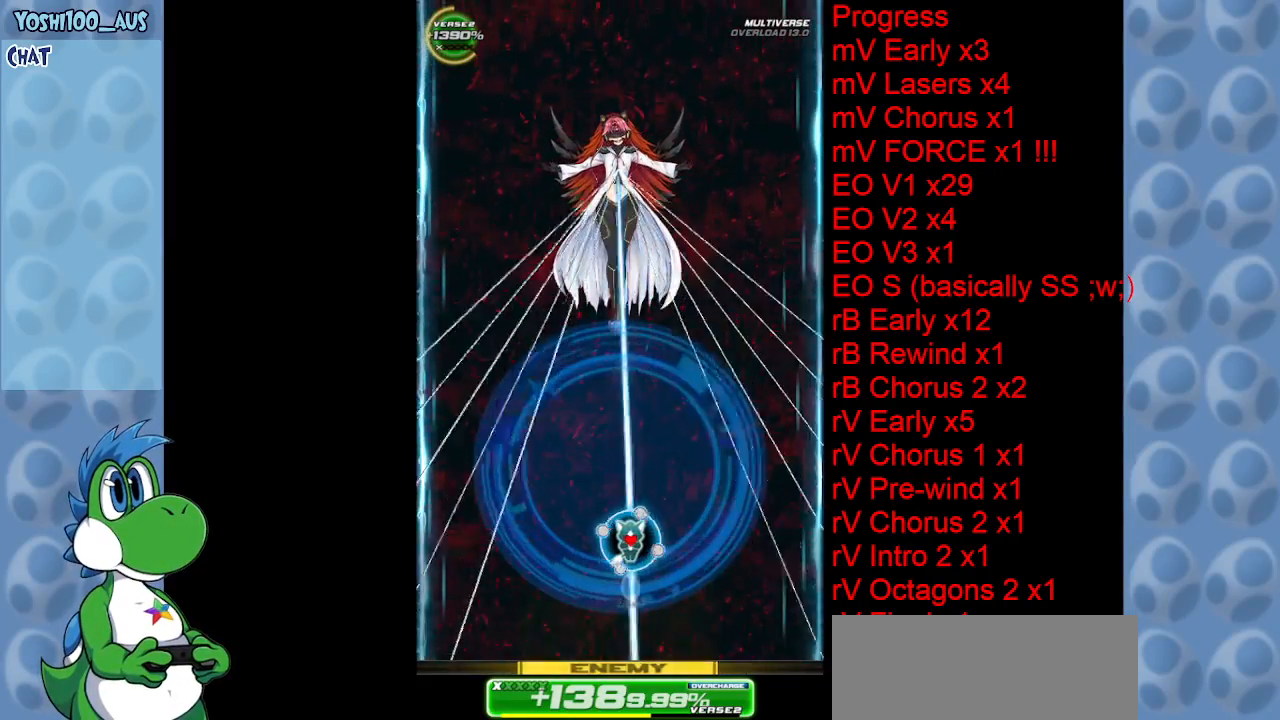
{"keys": ["left"], "events": [[150, "left", "down"], [150, "x", "down"], [283, "left", "up"], [283, "x", "up"], [333, "right", "down"], [466, "left", "down"], [466, "right", "up"]]}
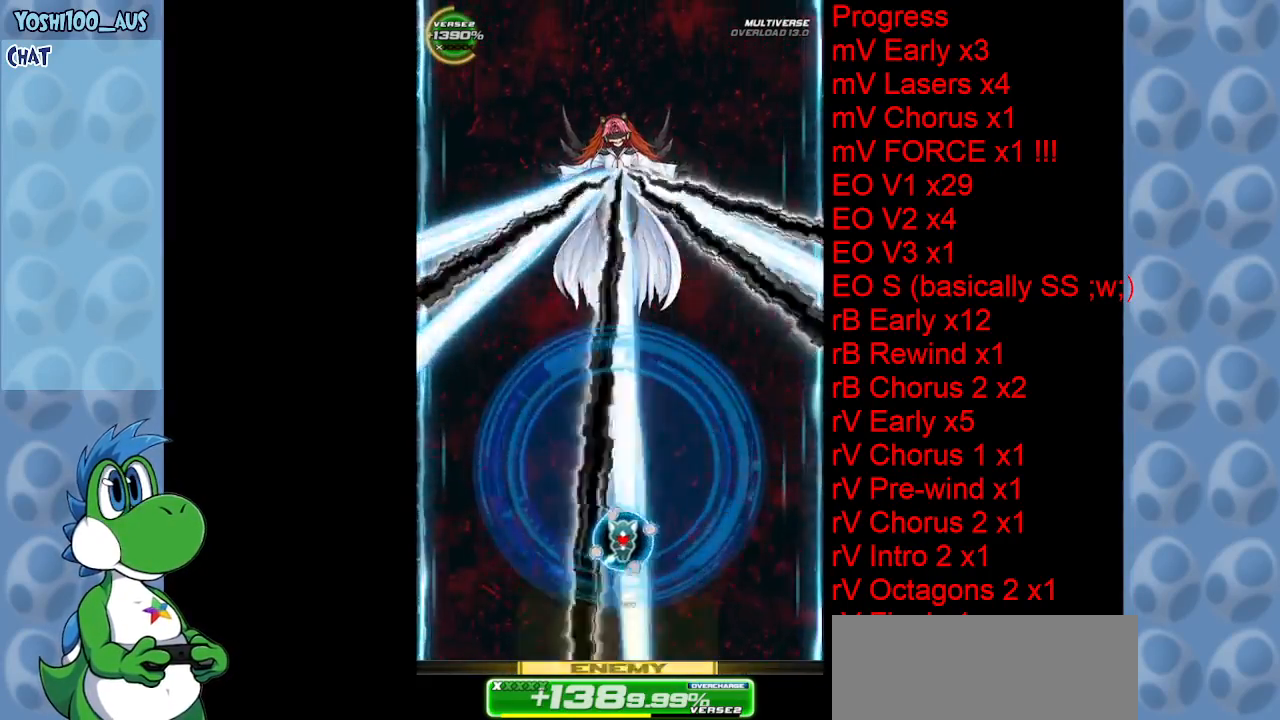
{"keys": ["left"], "events": [[16, "x", "down"], [150, "left", "up"], [150, "x", "up"], [200, "right", "down"], [350, "left", "down"], [350, "right", "up"], [350, "x", "down"], [483, "x", "up"]]}
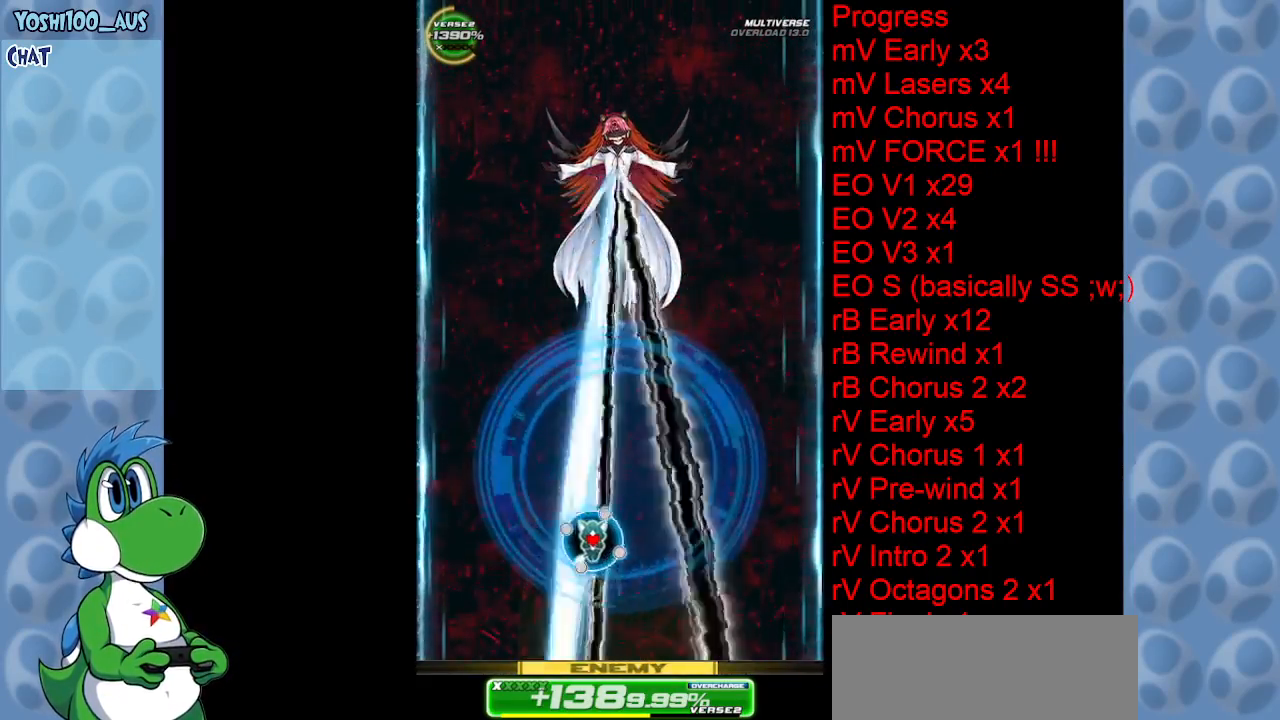
{"keys": ["z"], "events": [[33, "left", "up"], [133, "z", "down"], [216, "right", "down"], [266, "z", "up"], [316, "right", "up"], [450, "z", "down"]]}
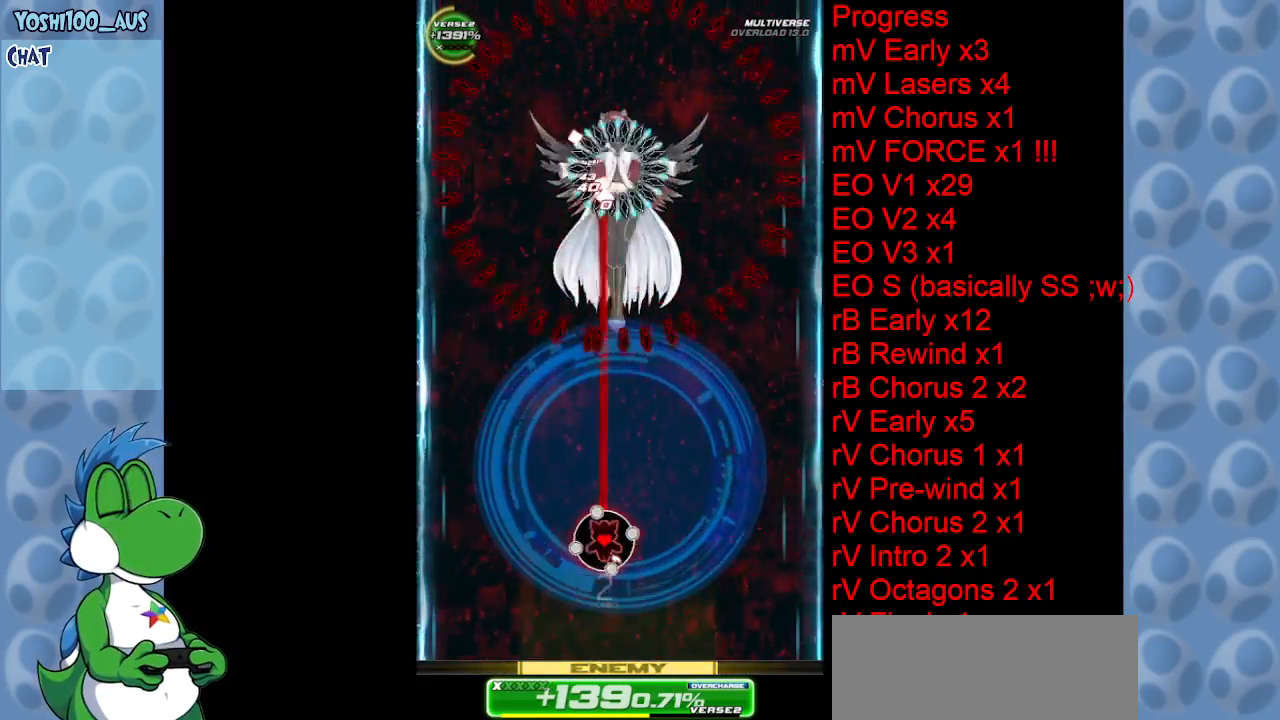
{"keys": [], "events": [[100, "z", "up"], [333, "x", "down"], [433, "x", "up"]]}
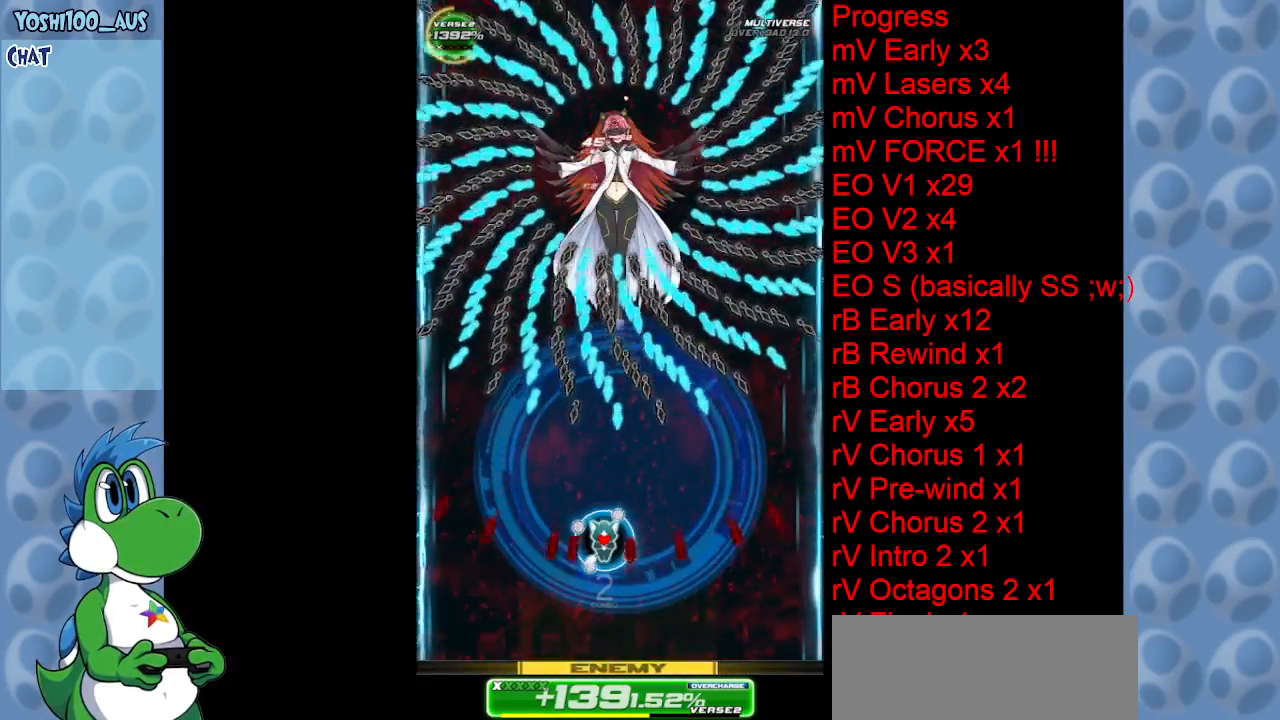
{"keys": ["z"], "events": [[166, "x", "down"], [200, "down", "down"], [250, "right", "down"], [250, "x", "up"], [300, "down", "up"], [300, "right", "up"], [483, "z", "down"]]}
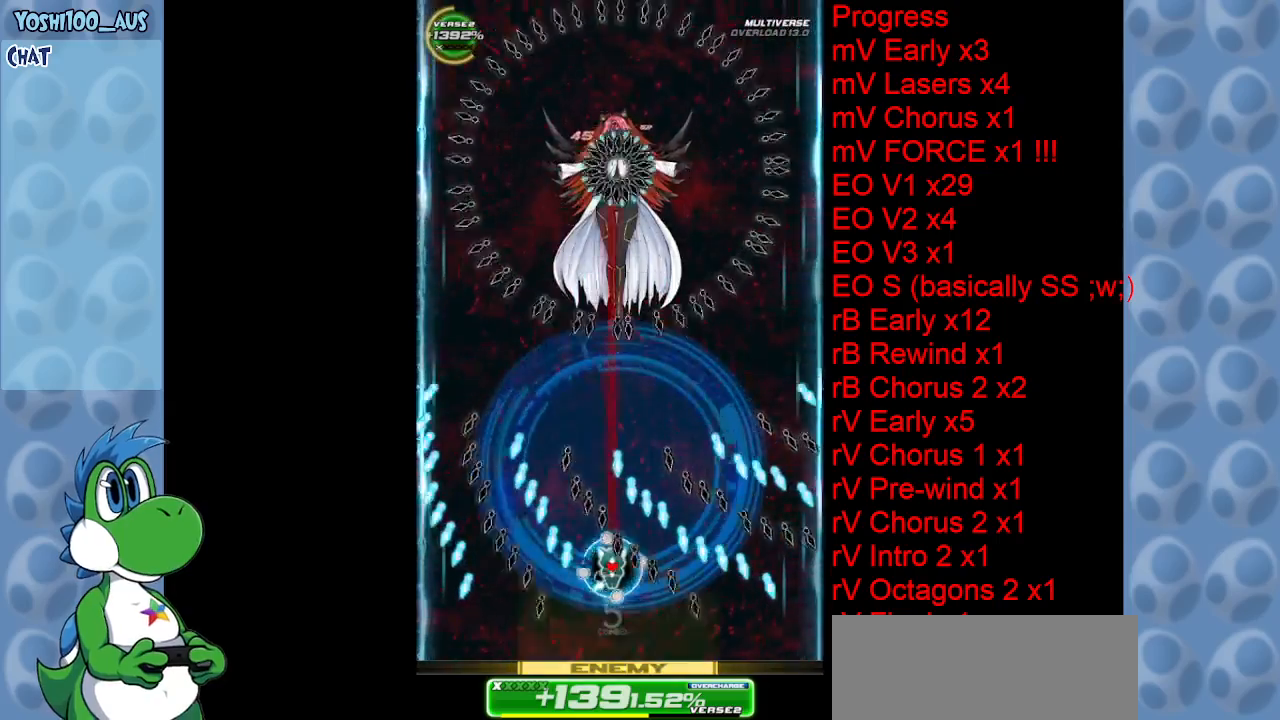
{"keys": [], "events": [[116, "z", "up"], [316, "z", "down"], [450, "z", "up"]]}
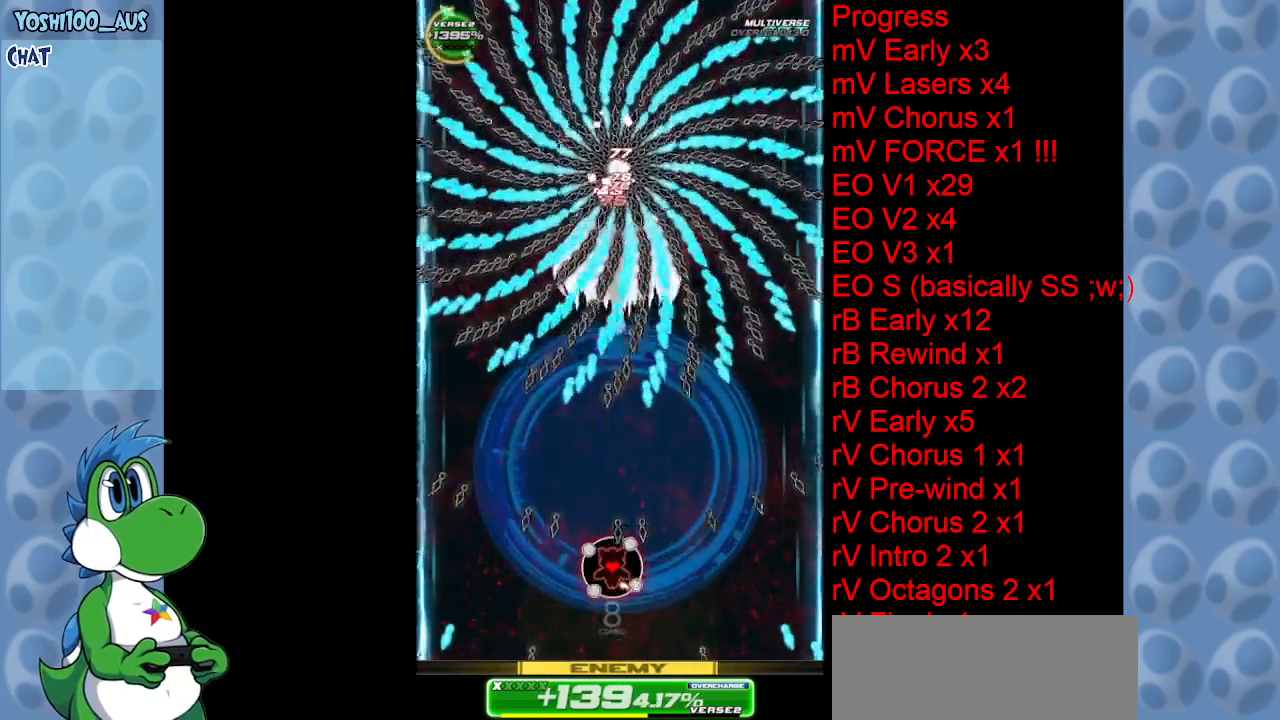
{"keys": ["x"], "events": [[150, "z", "down"], [233, "z", "up"], [466, "x", "down"]]}
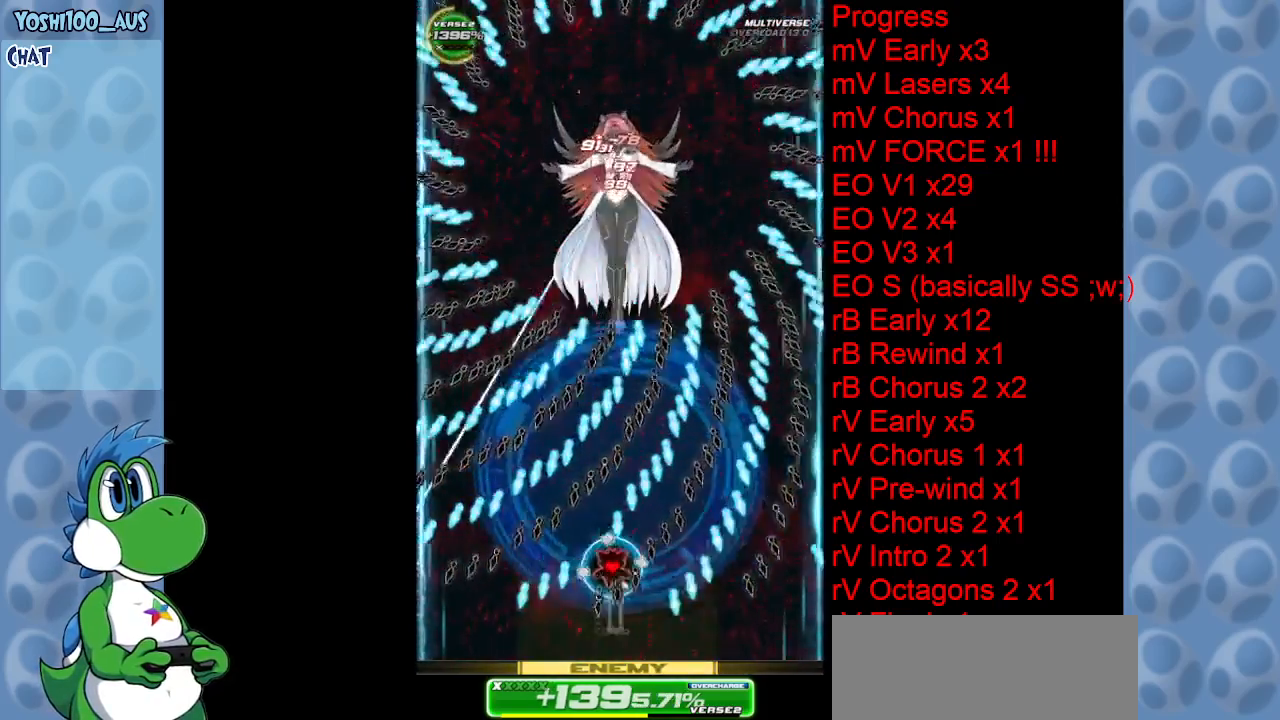
{"keys": [], "events": [[150, "x", "up"], [350, "z", "down"], [483, "z", "up"]]}
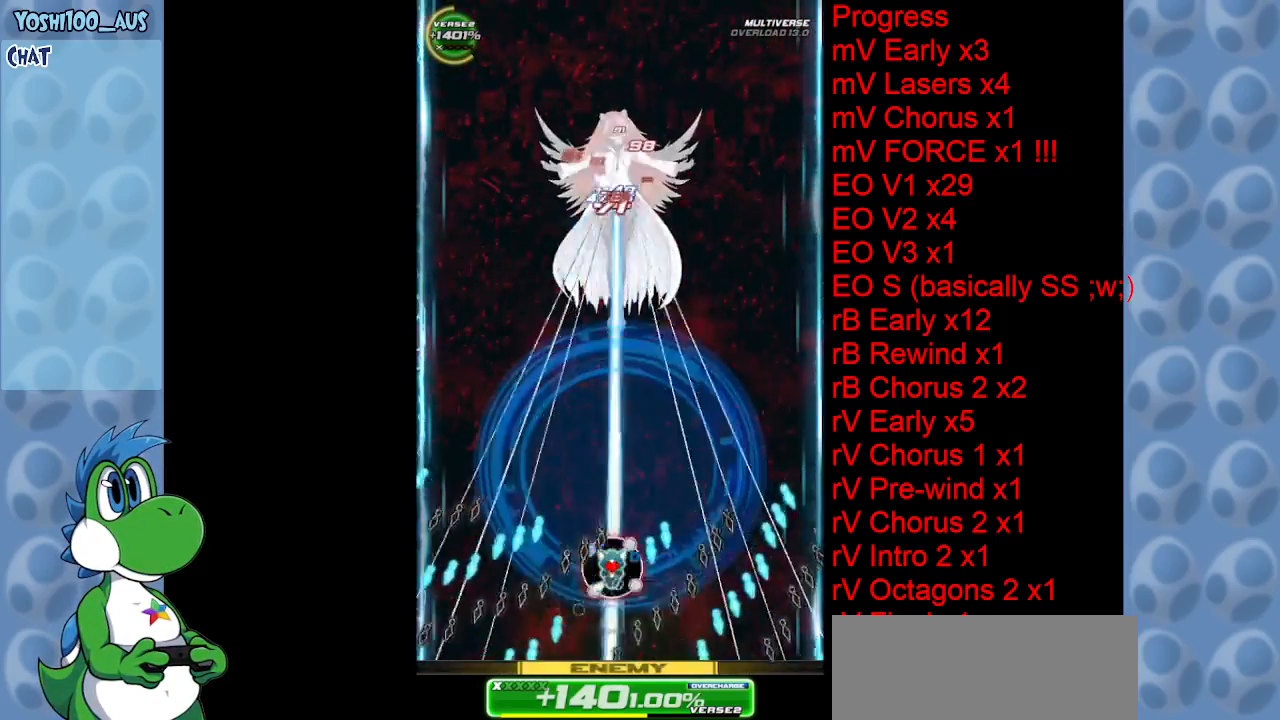
{"keys": ["left"], "events": [[266, "right", "down"], [266, "x", "down"], [416, "right", "up"], [416, "x", "up"], [466, "left", "down"]]}
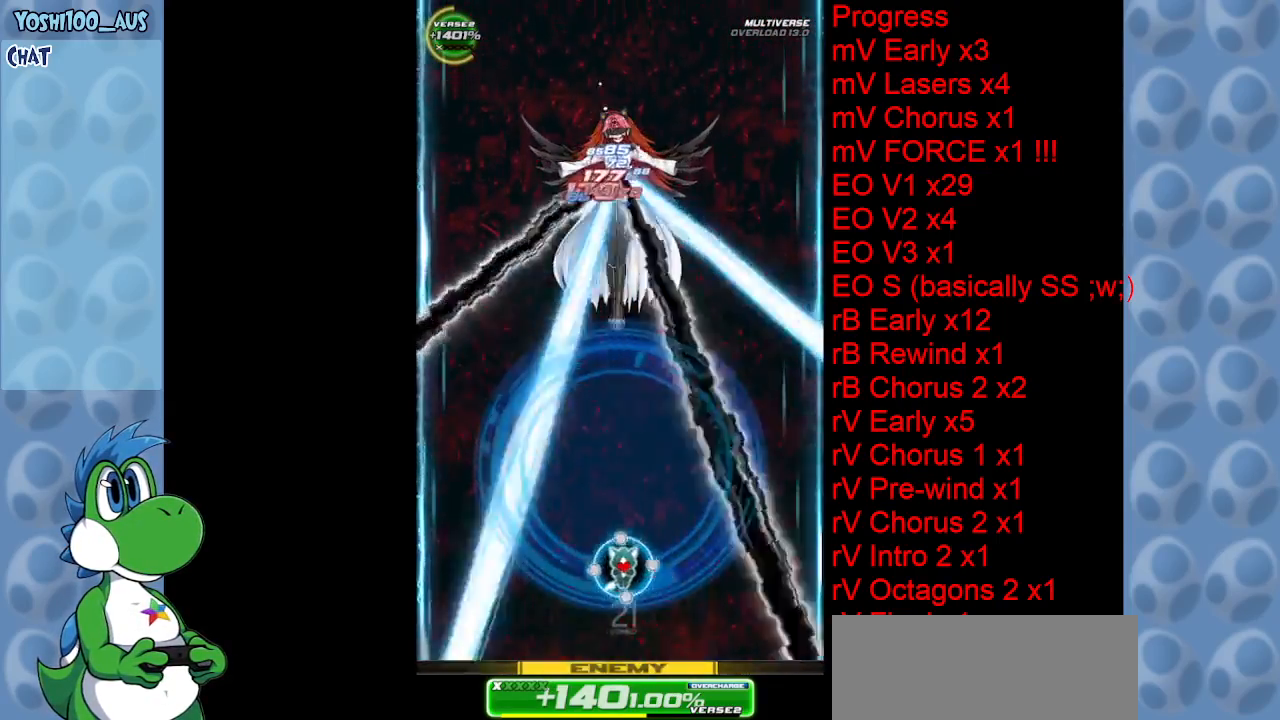
{"keys": ["x"], "events": [[50, "left", "up"], [100, "right", "down"], [133, "x", "down"], [233, "right", "up"], [233, "x", "up"], [433, "x", "down"]]}
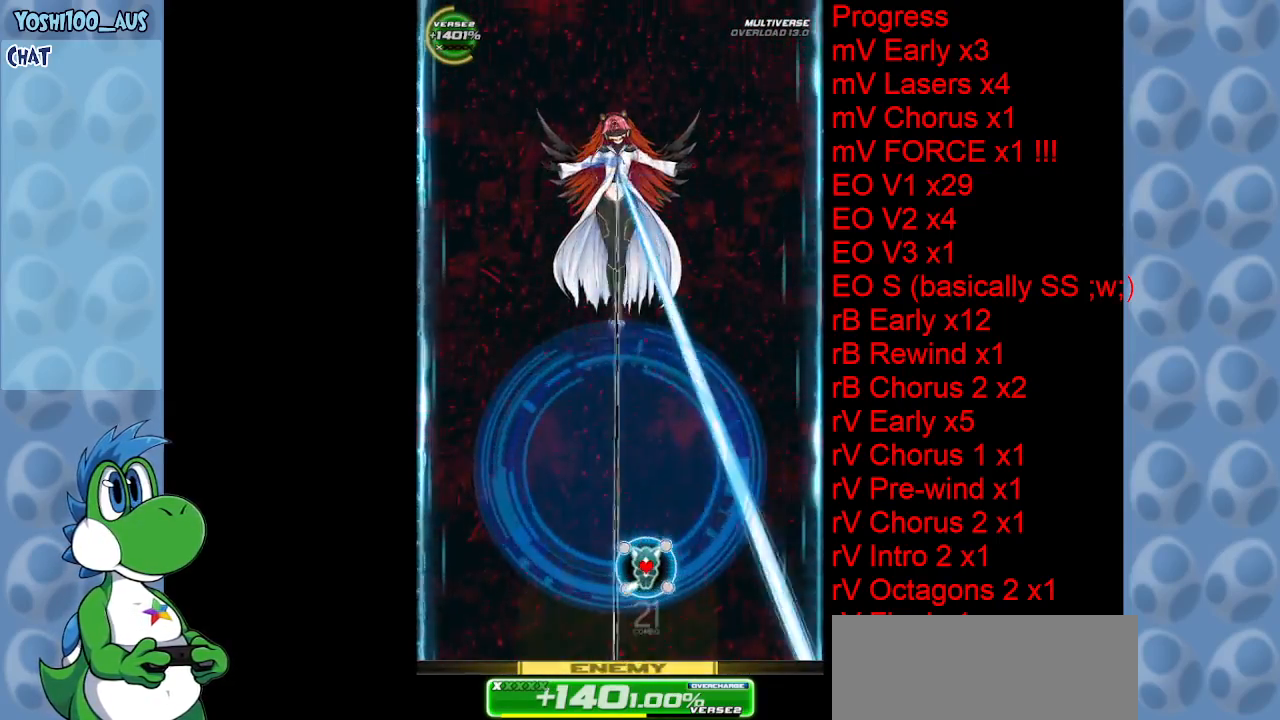
{"keys": [], "events": [[16, "x", "up"], [200, "x", "down"], [300, "x", "up"]]}
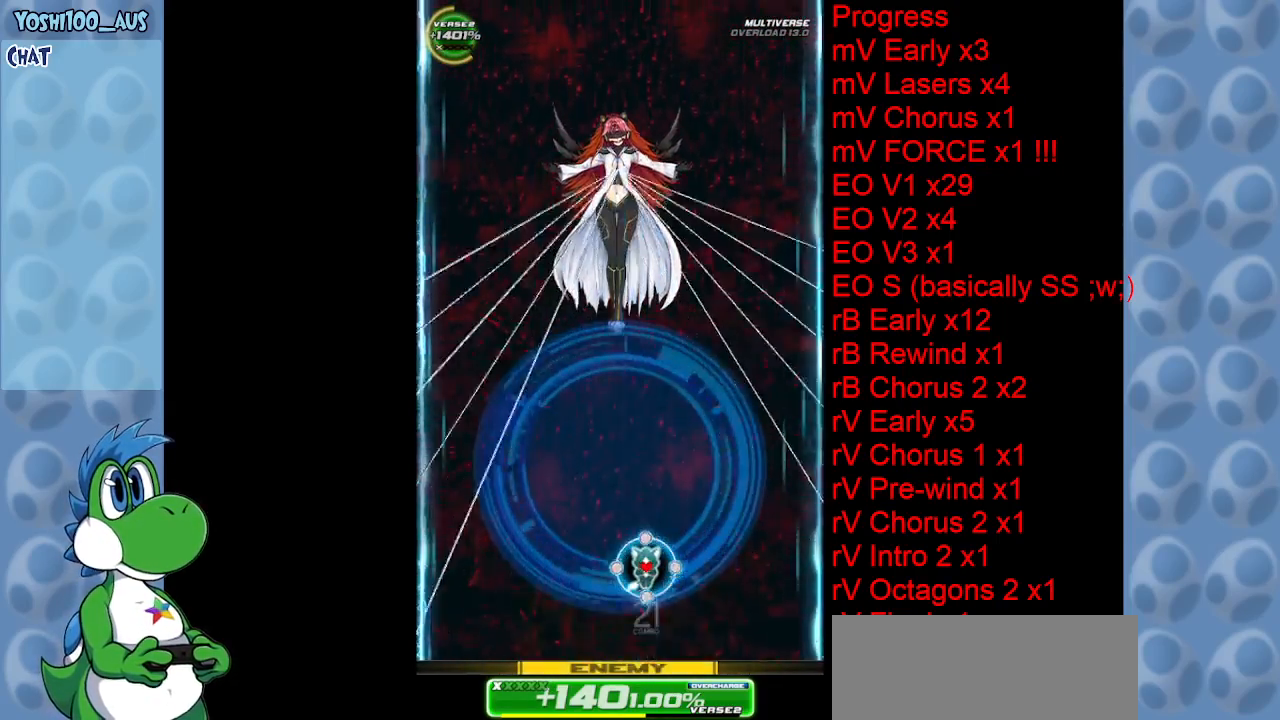
{"keys": ["left", "x"], "events": [[83, "left", "down"], [83, "x", "down"], [216, "left", "up"], [216, "right", "down"], [216, "x", "up"], [366, "left", "down"], [366, "right", "up"], [416, "x", "down"]]}
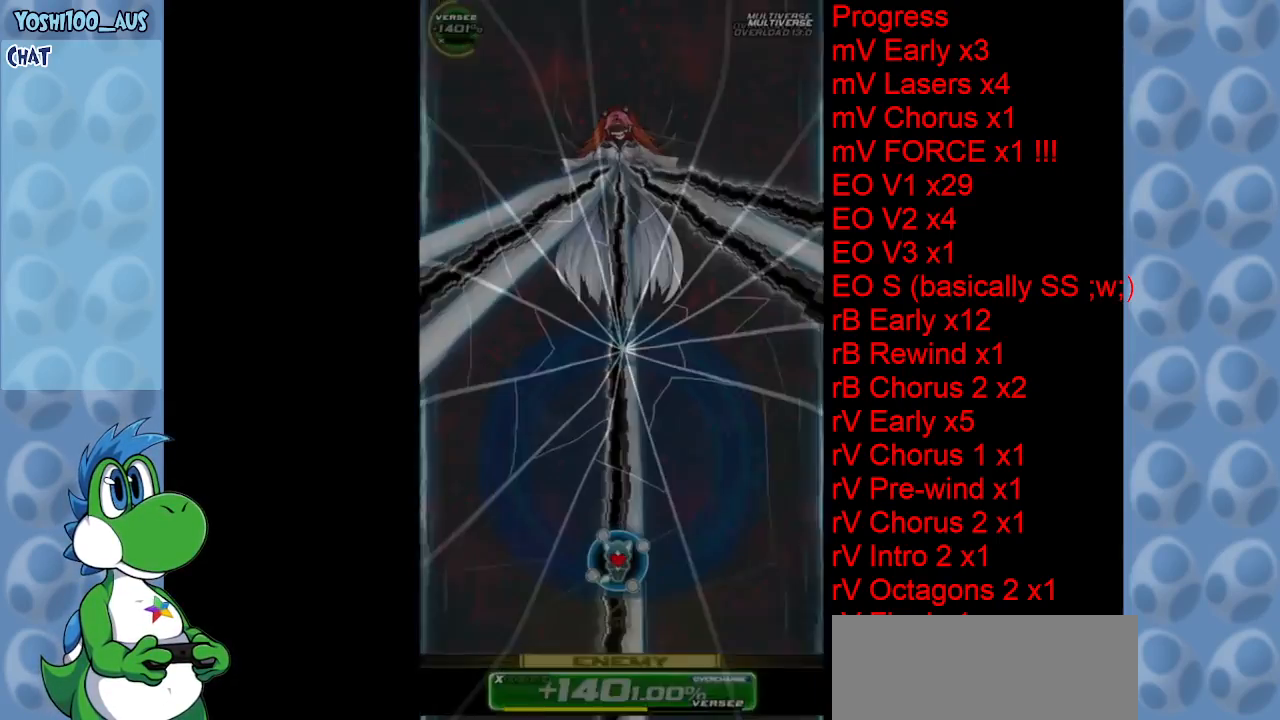
{"keys": [], "events": [[50, "left", "up"], [50, "x", "up"], [100, "right", "down"], [233, "right", "up"]]}
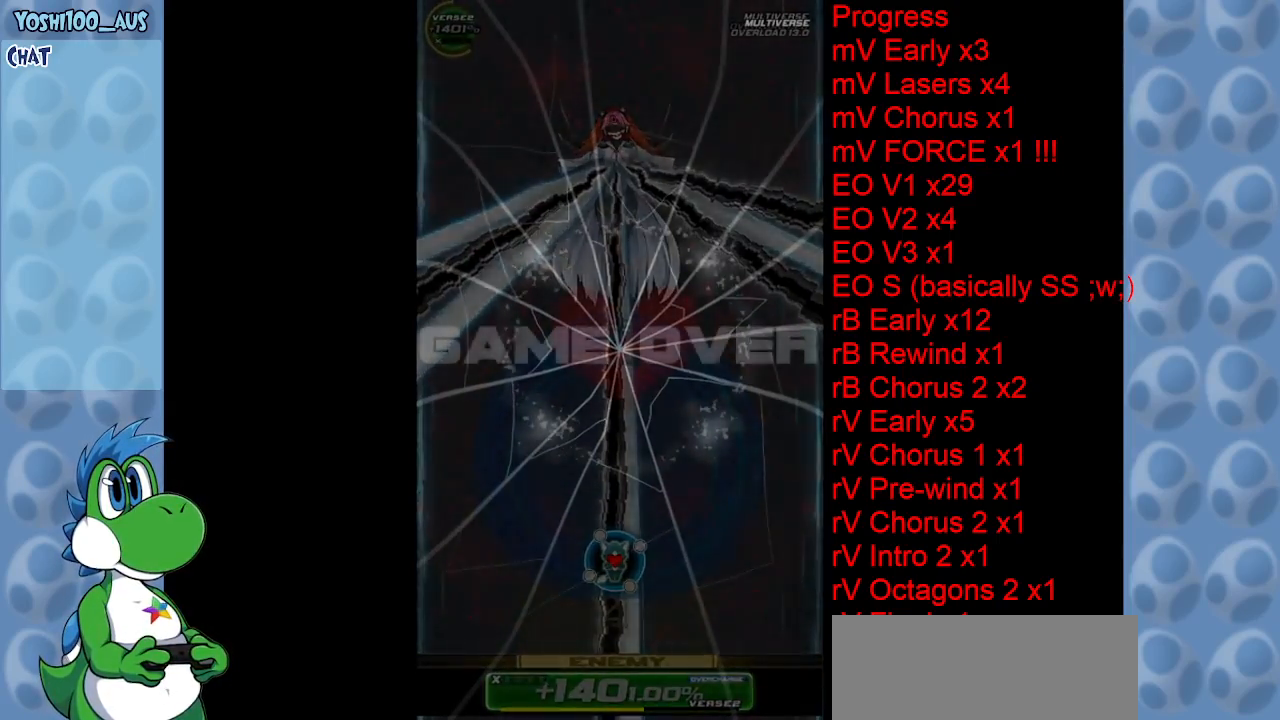
{"keys": [], "events": []}
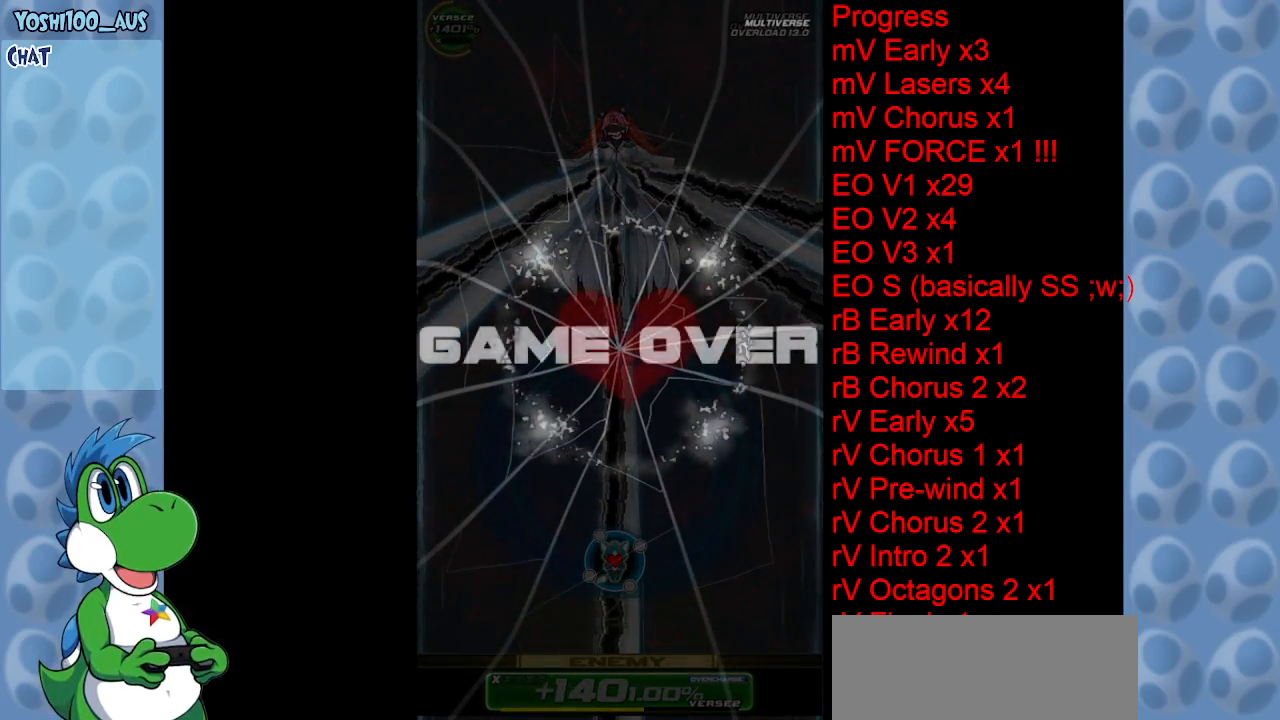
{"keys": [], "events": []}
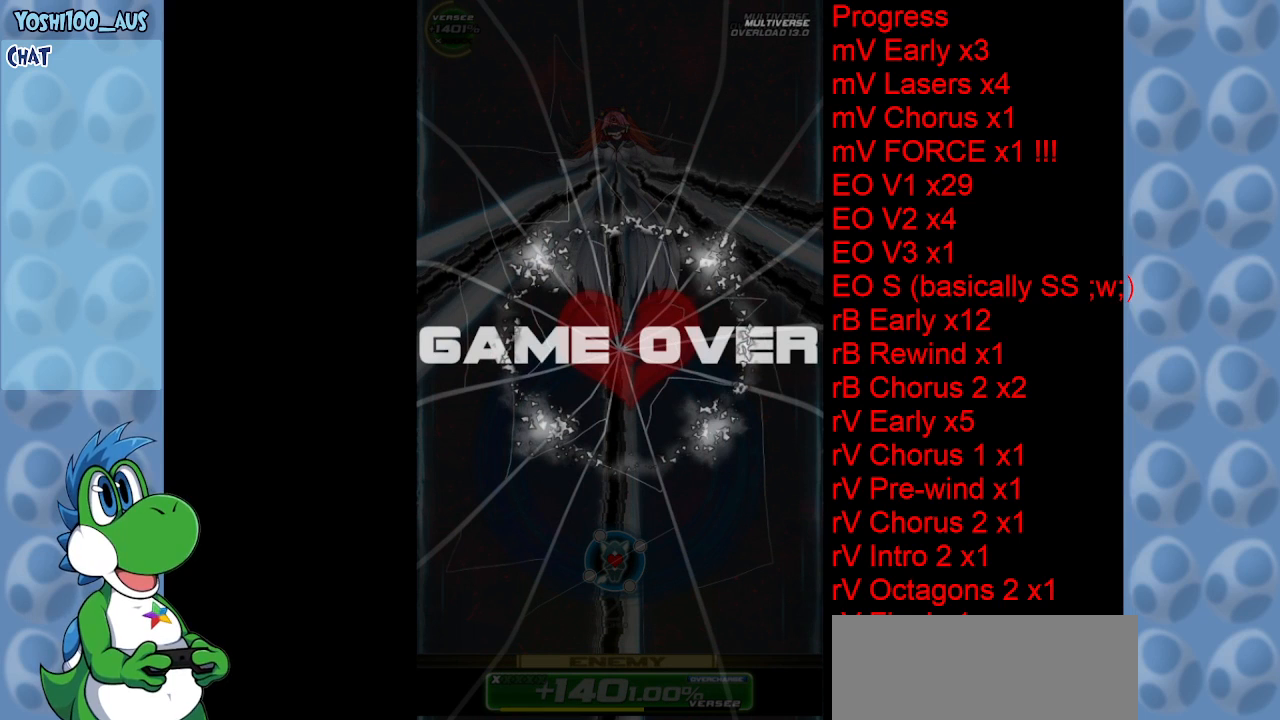
{"keys": [], "events": []}
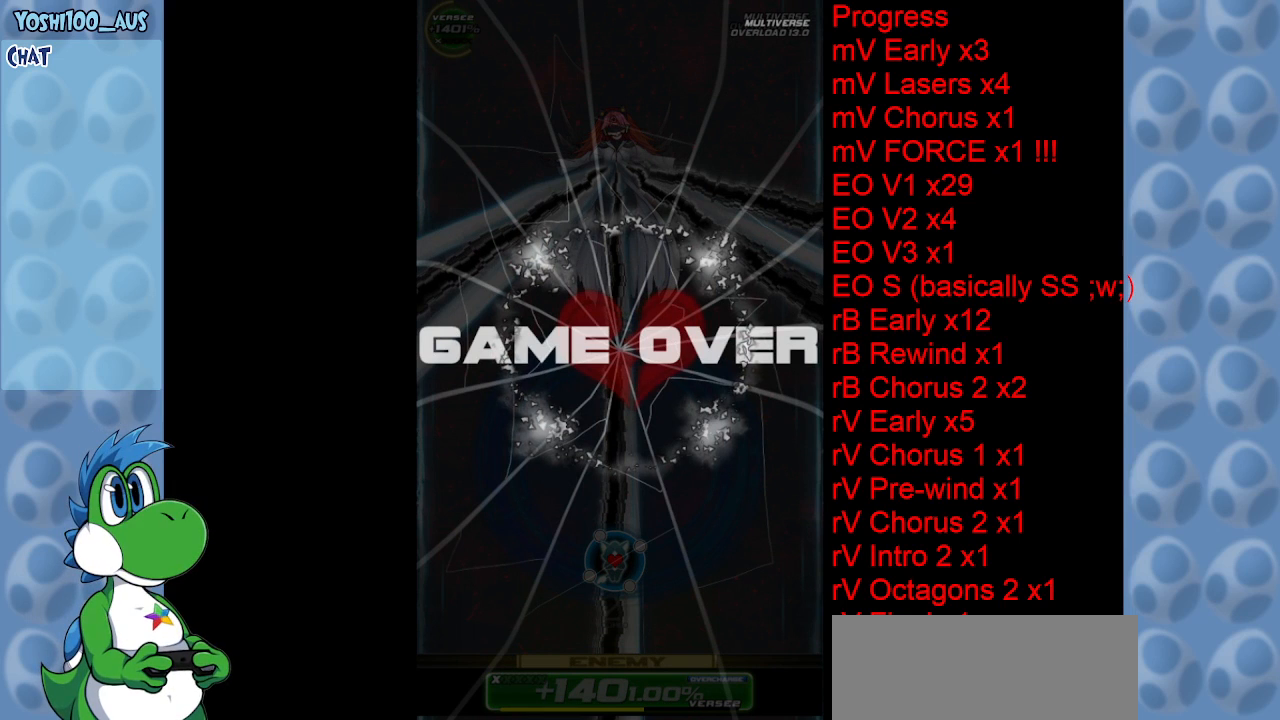
{"keys": [], "events": []}